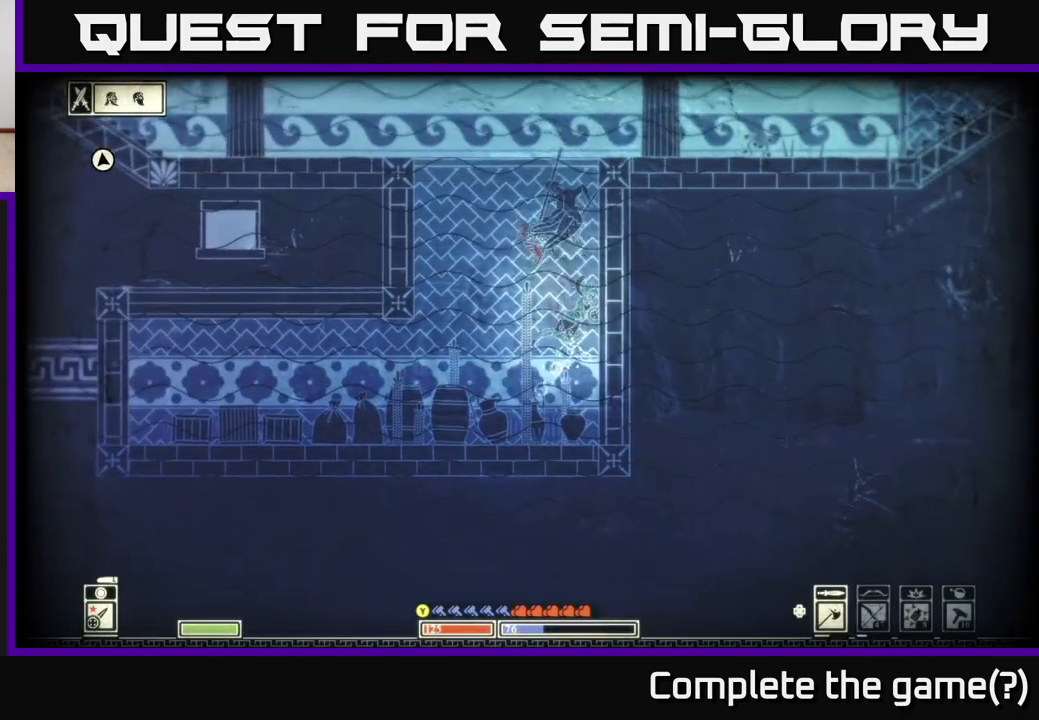
Gameplay with a controller (Xbox layout); each line is a JSON object with the inputs held at the frame after it. "events" lists button and stick changes between this image and that frame as [ms after this image, input, new state], when the widget could be followed in between.
{"buttons": ["A"], "left_stick": "up-right", "right_stick": "center", "events": [[100, "B", "up"], [217, "A", "down"], [400, "left_stick", "up-right"], [417, "A", "up"], [500, "A", "down"]]}
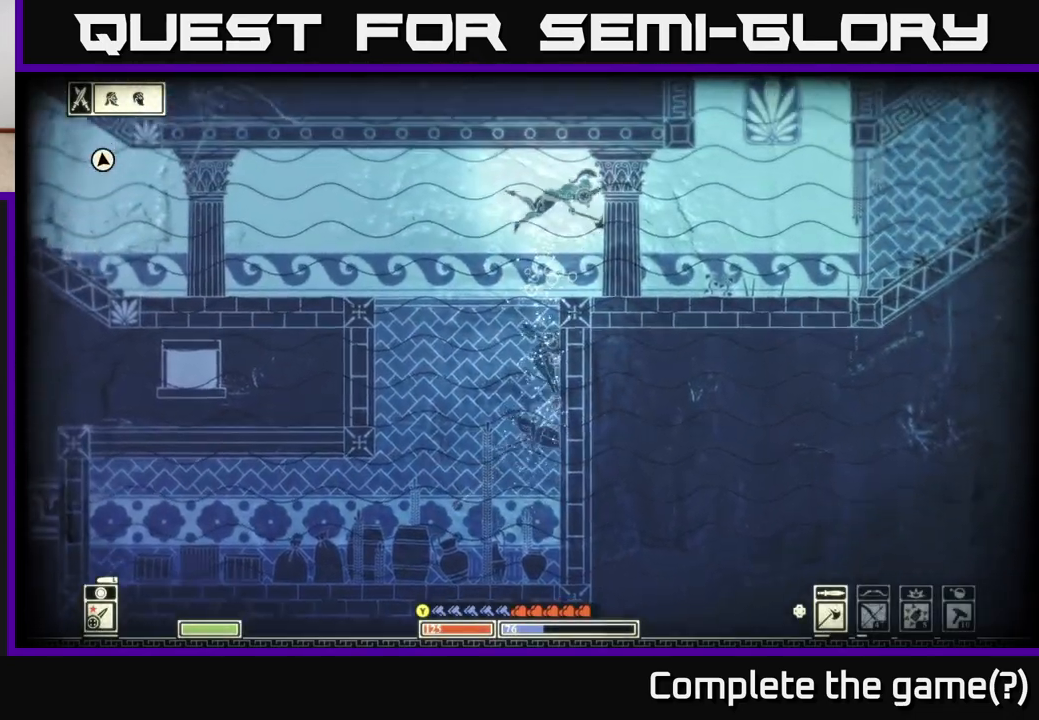
{"buttons": ["A"], "left_stick": "up-right", "right_stick": "center", "events": [[133, "A", "up"], [133, "left_stick", "right"], [433, "A", "down"], [467, "left_stick", "up-right"]]}
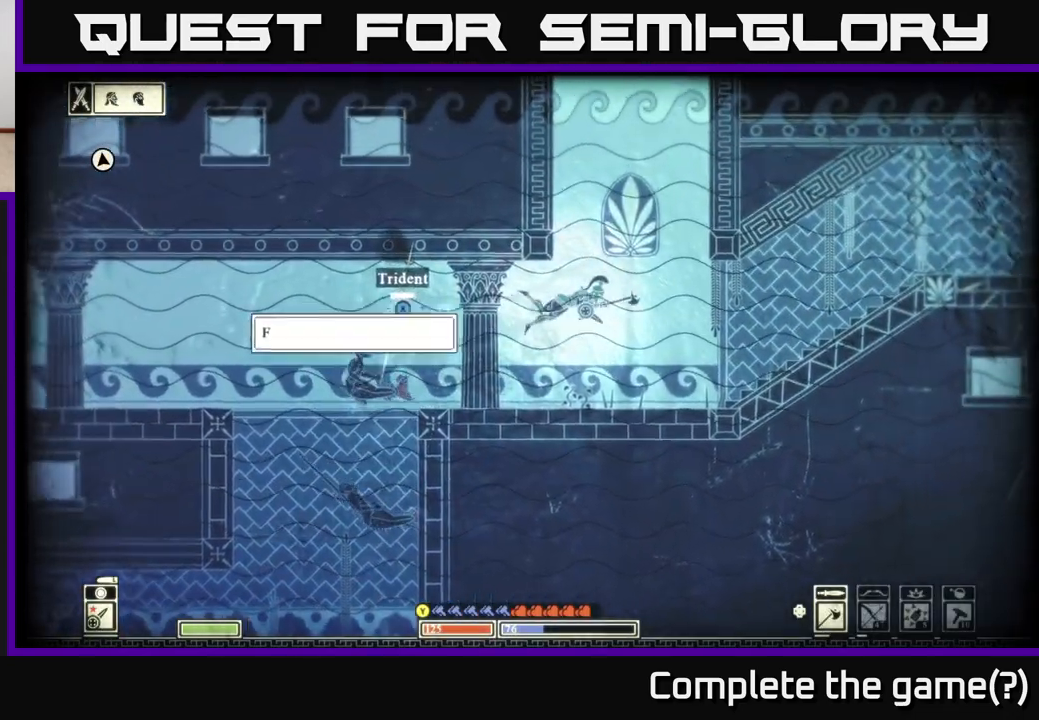
{"buttons": ["A"], "left_stick": "up", "right_stick": "center", "events": [[33, "left_stick", "up"], [67, "A", "up"], [167, "A", "down"], [300, "A", "up"], [450, "A", "down"]]}
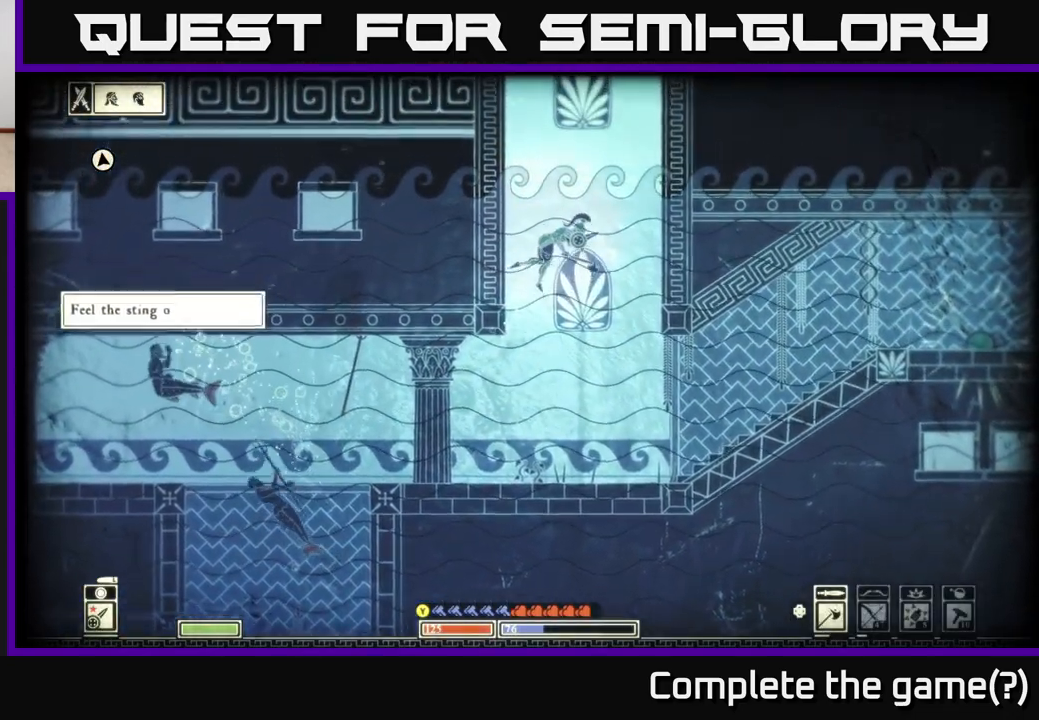
{"buttons": [], "left_stick": "up", "right_stick": "center", "events": [[100, "A", "up"], [217, "A", "down"], [350, "left_stick", "up-left"], [433, "A", "up"], [500, "left_stick", "up"]]}
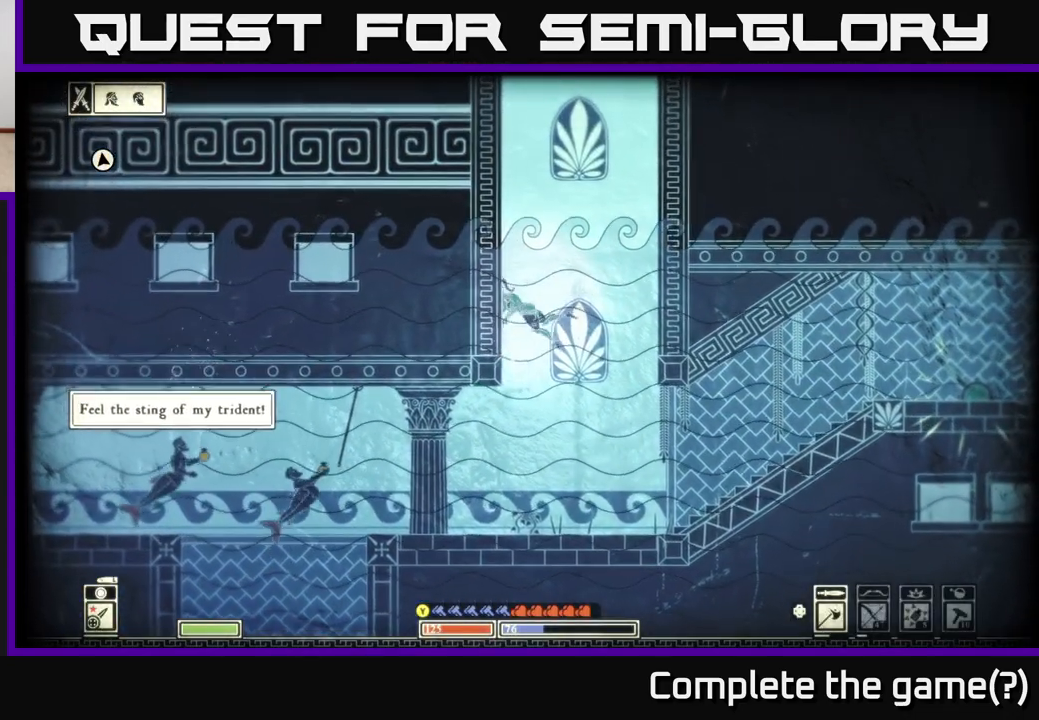
{"buttons": [], "left_stick": "down", "right_stick": "center", "events": [[83, "B", "down"], [300, "B", "up"], [383, "left_stick", "right"], [500, "left_stick", "down"]]}
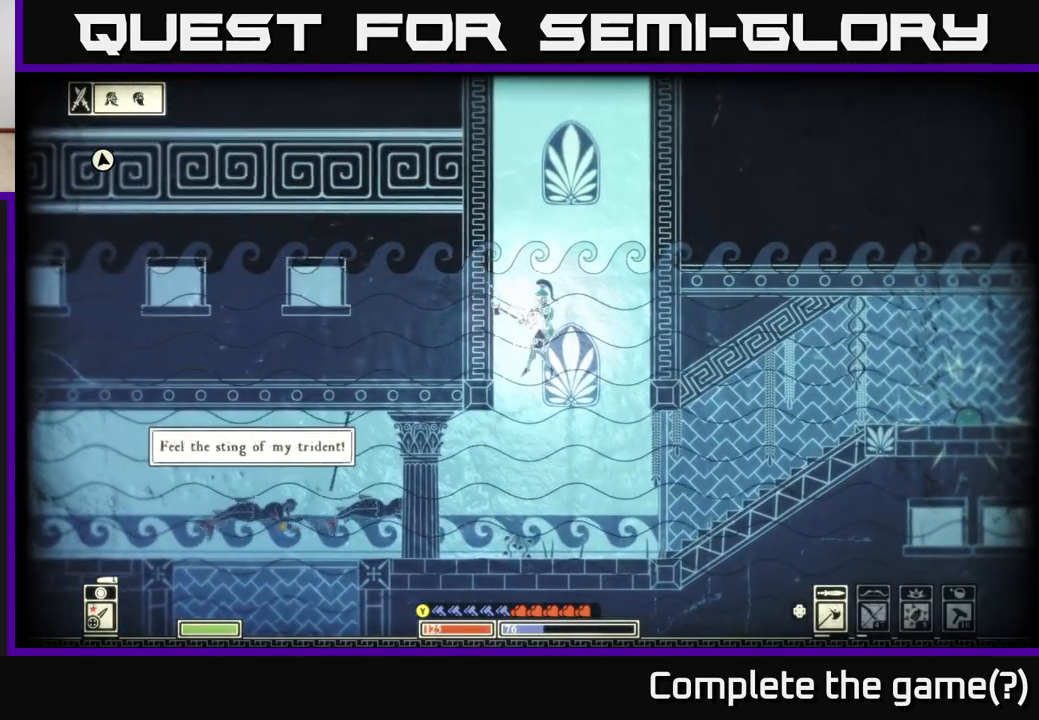
{"buttons": [], "left_stick": "down-right", "right_stick": "center", "events": [[117, "left_stick", "down-right"]]}
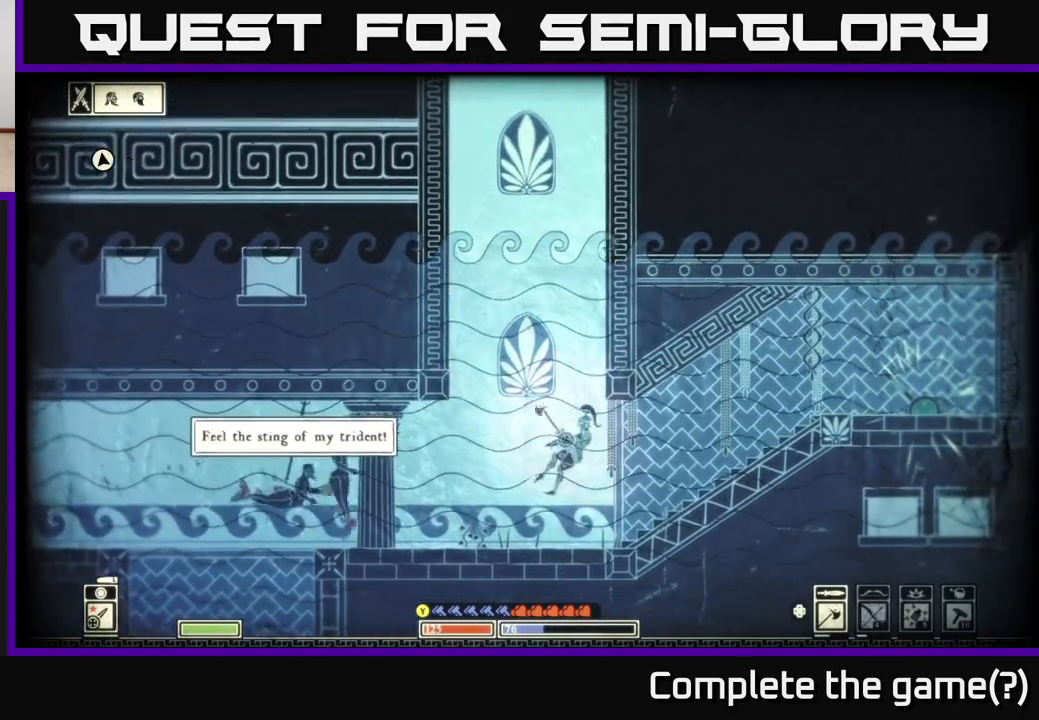
{"buttons": [], "left_stick": "right", "right_stick": "center", "events": [[50, "left_stick", "right"], [267, "B", "down"], [483, "B", "up"]]}
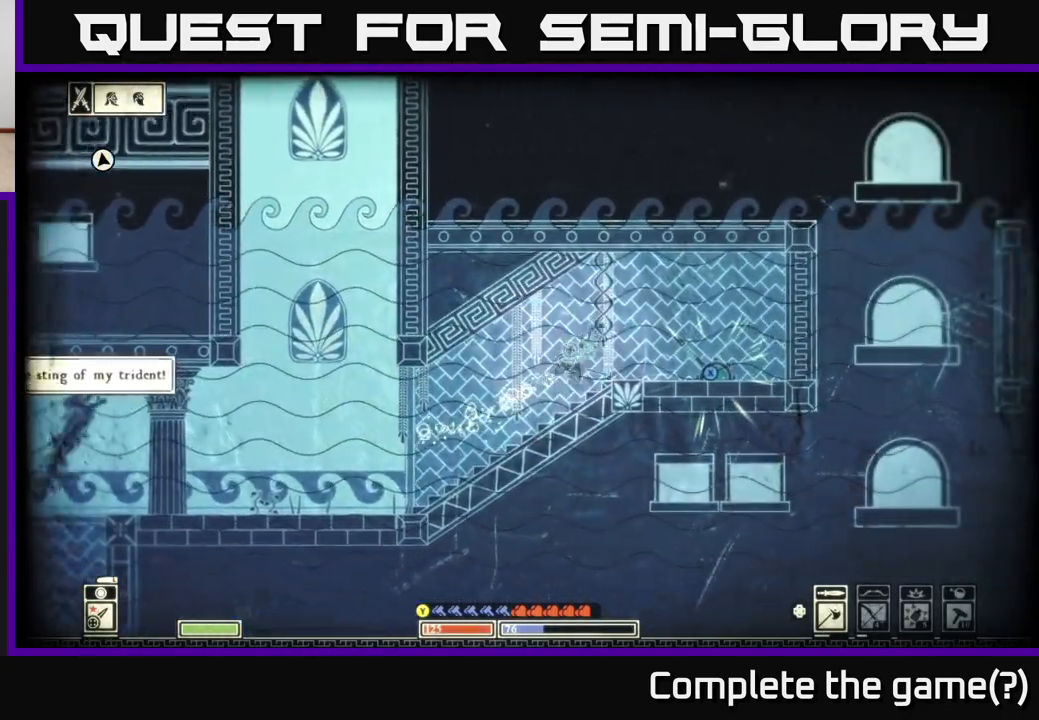
{"buttons": [], "left_stick": "left", "right_stick": "center", "events": [[367, "left_stick", "down"], [417, "left_stick", "left"]]}
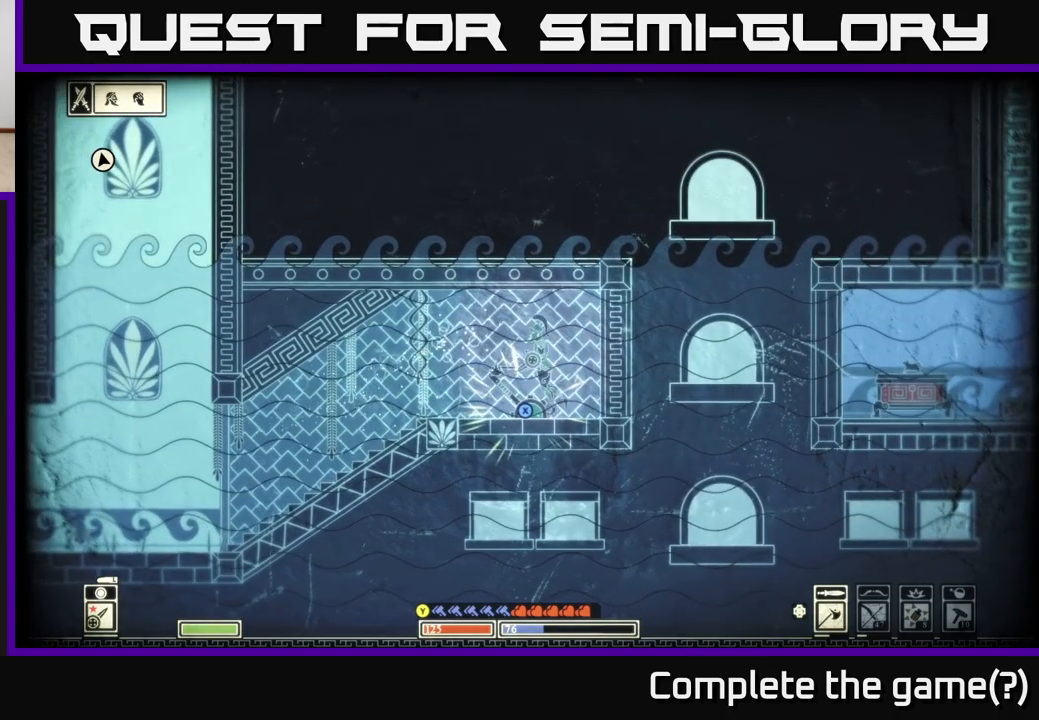
{"buttons": ["X"], "left_stick": "center", "right_stick": "center", "events": [[83, "left_stick", "center"], [383, "X", "down"]]}
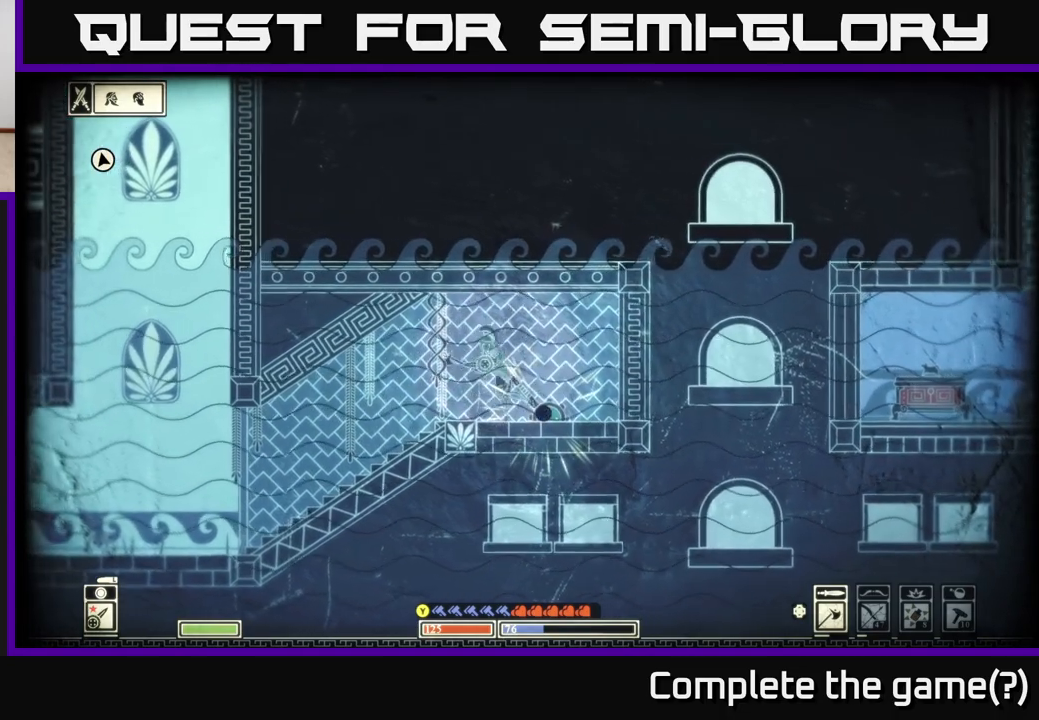
{"buttons": ["X"], "left_stick": "center", "right_stick": "center", "events": []}
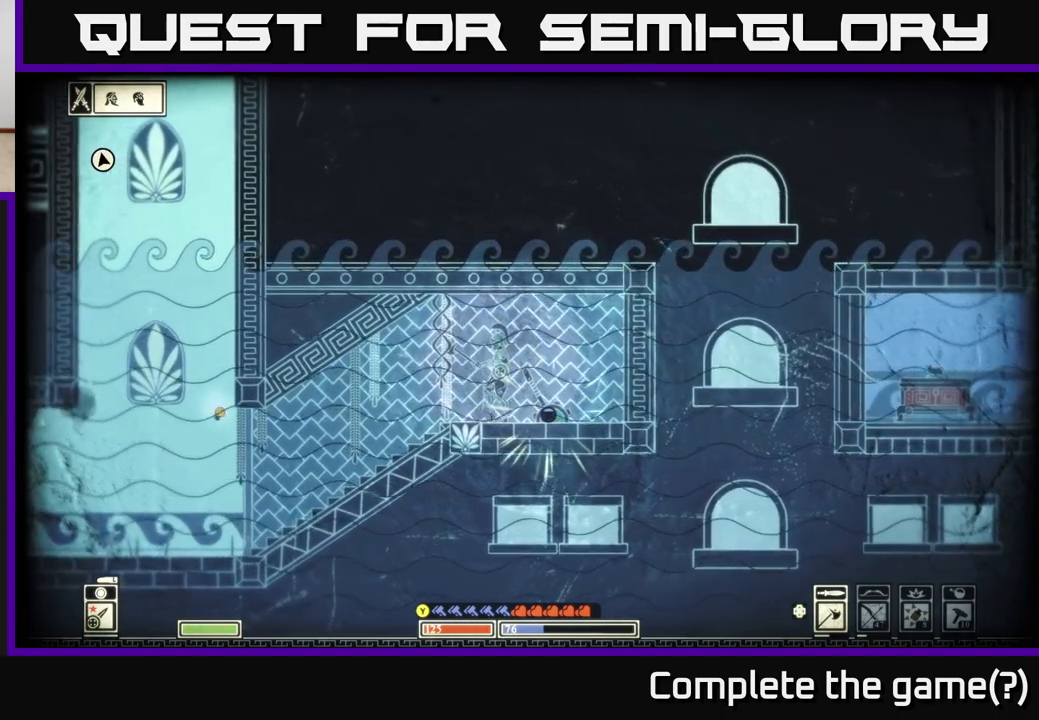
{"buttons": ["X"], "left_stick": "center", "right_stick": "center", "events": []}
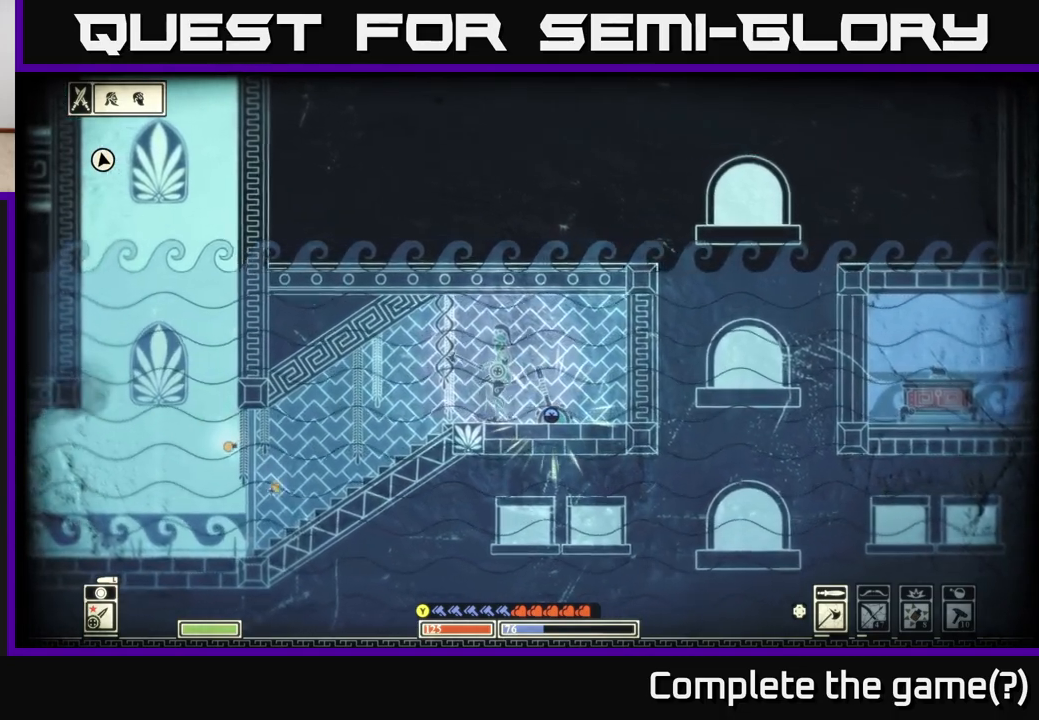
{"buttons": ["X"], "left_stick": "center", "right_stick": "center", "events": []}
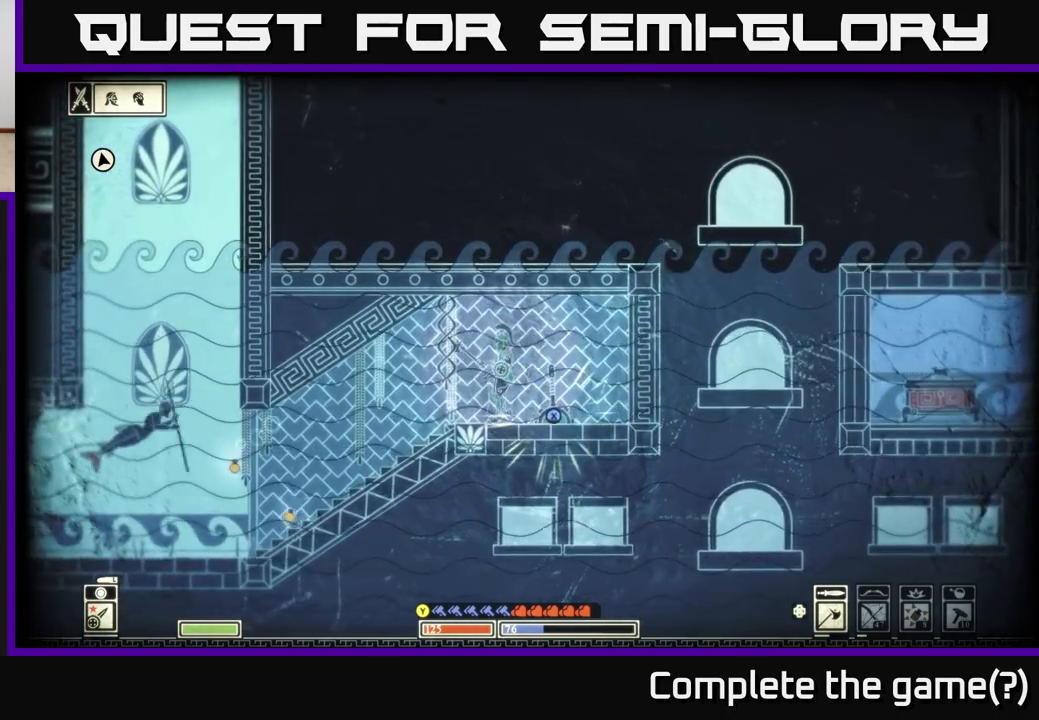
{"buttons": ["X"], "left_stick": "center", "right_stick": "center", "events": []}
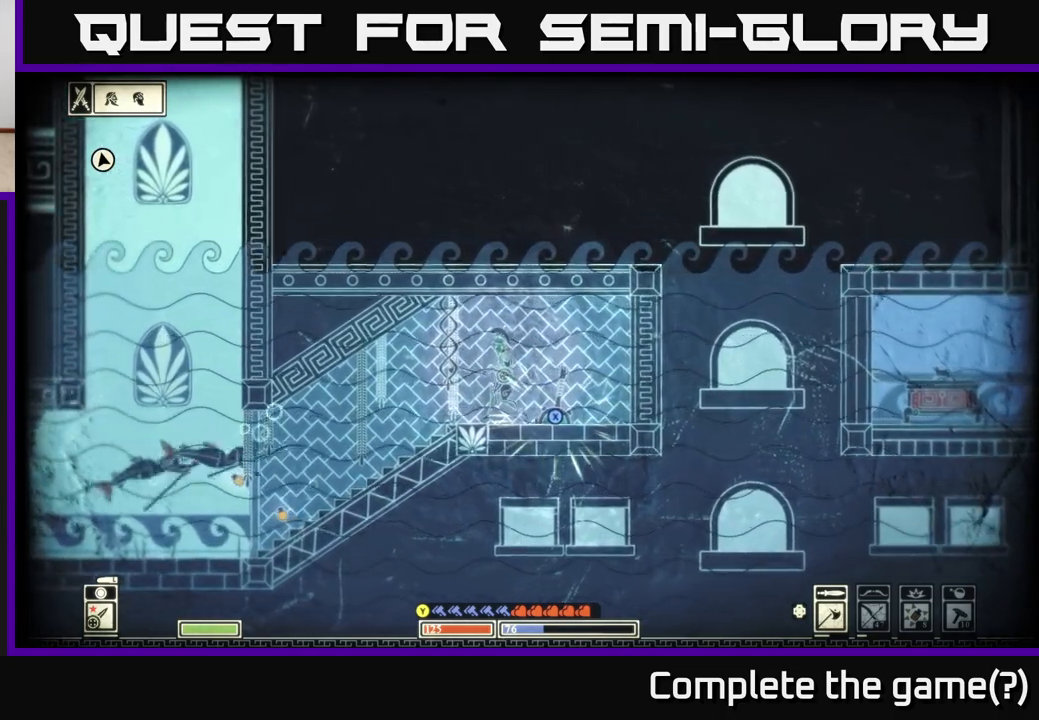
{"buttons": ["X"], "left_stick": "center", "right_stick": "center", "events": []}
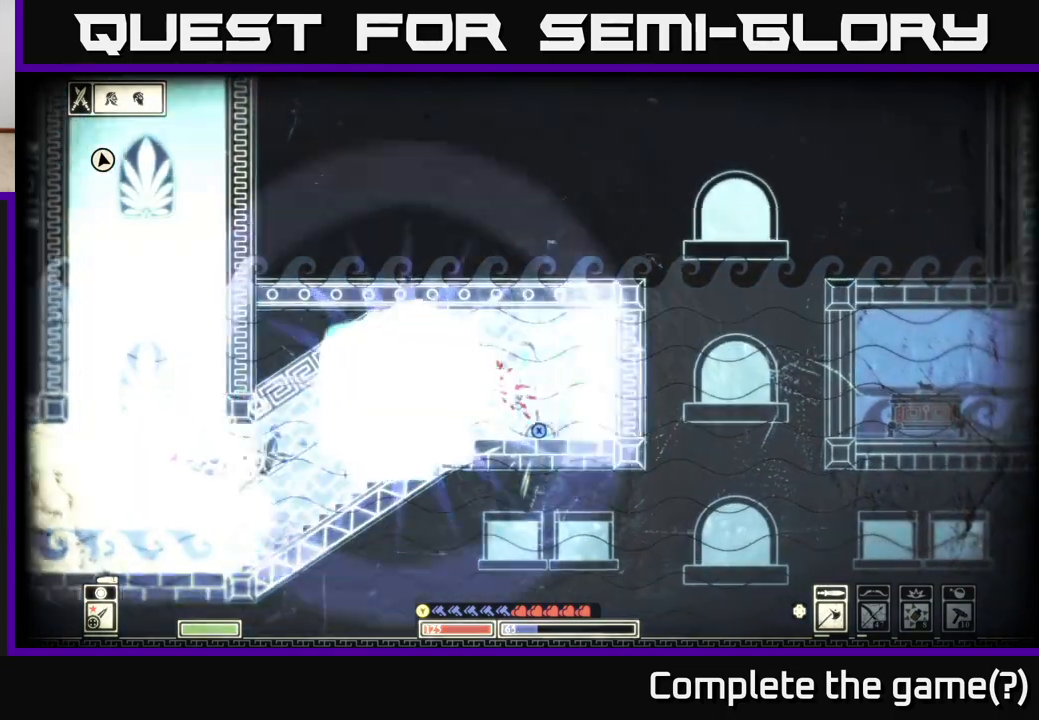
{"buttons": ["X"], "left_stick": "center", "right_stick": "center", "events": []}
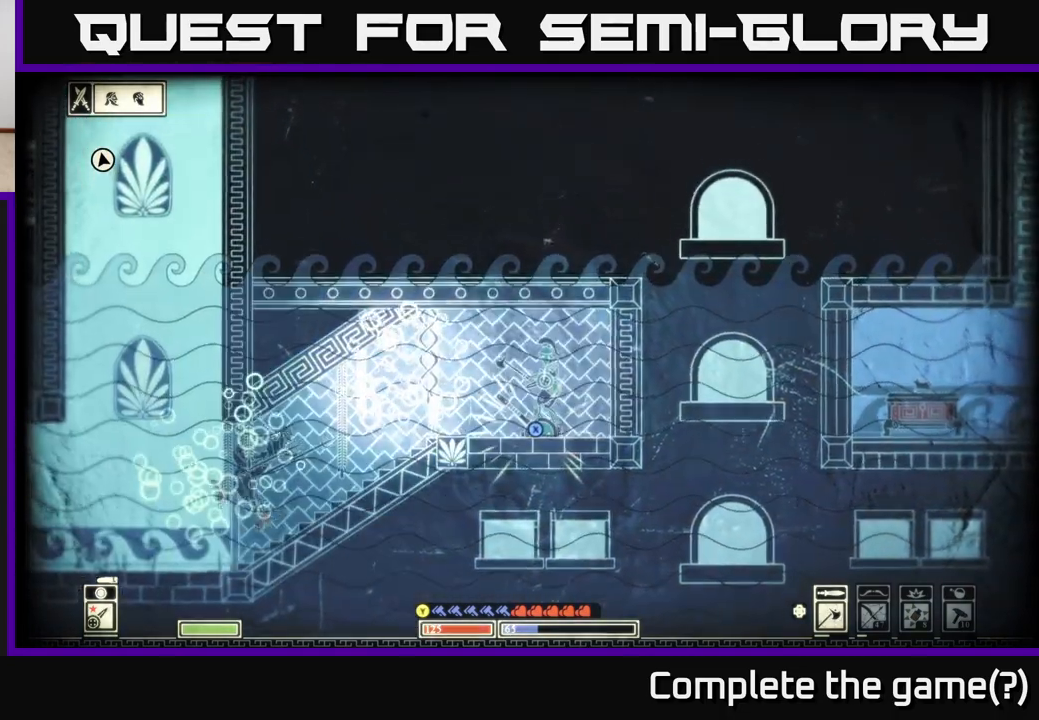
{"buttons": ["X"], "left_stick": "center", "right_stick": "center", "events": []}
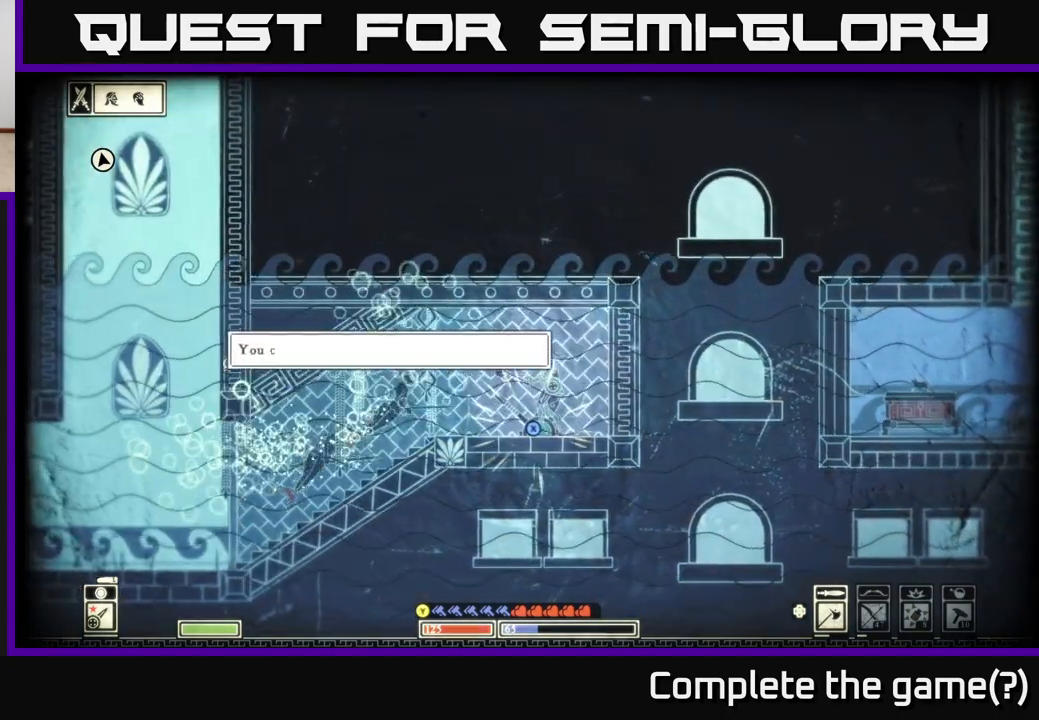
{"buttons": ["B"], "left_stick": "left", "right_stick": "center", "events": [[350, "left_stick", "left"], [383, "X", "up"], [467, "B", "down"]]}
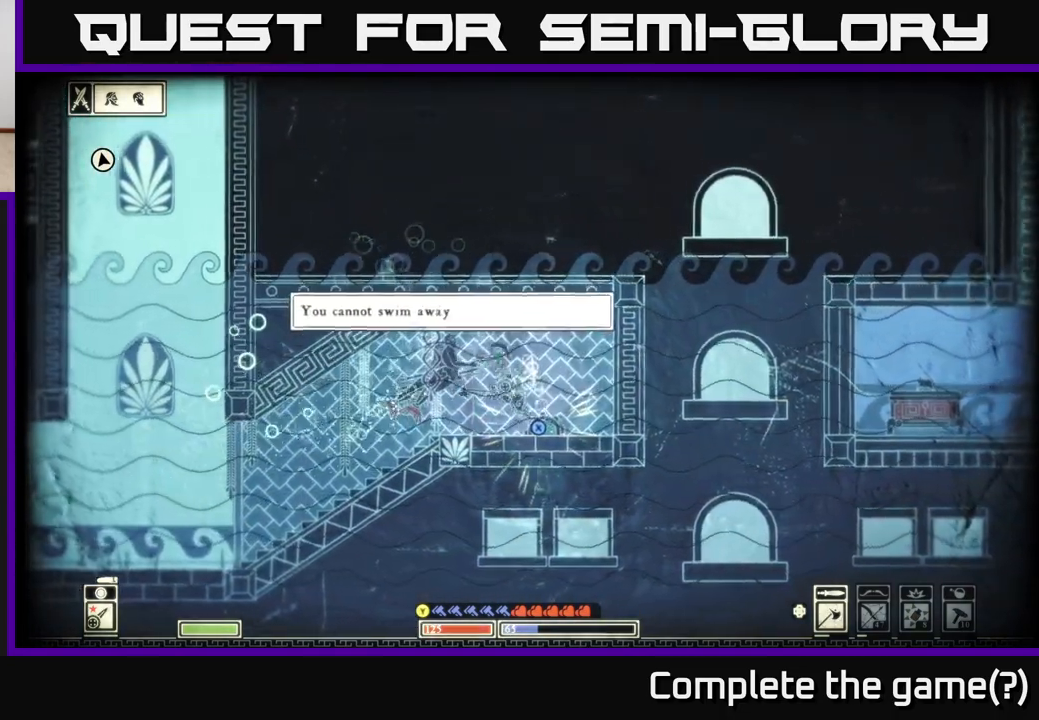
{"buttons": [], "left_stick": "left", "right_stick": "center", "events": [[200, "B", "up"]]}
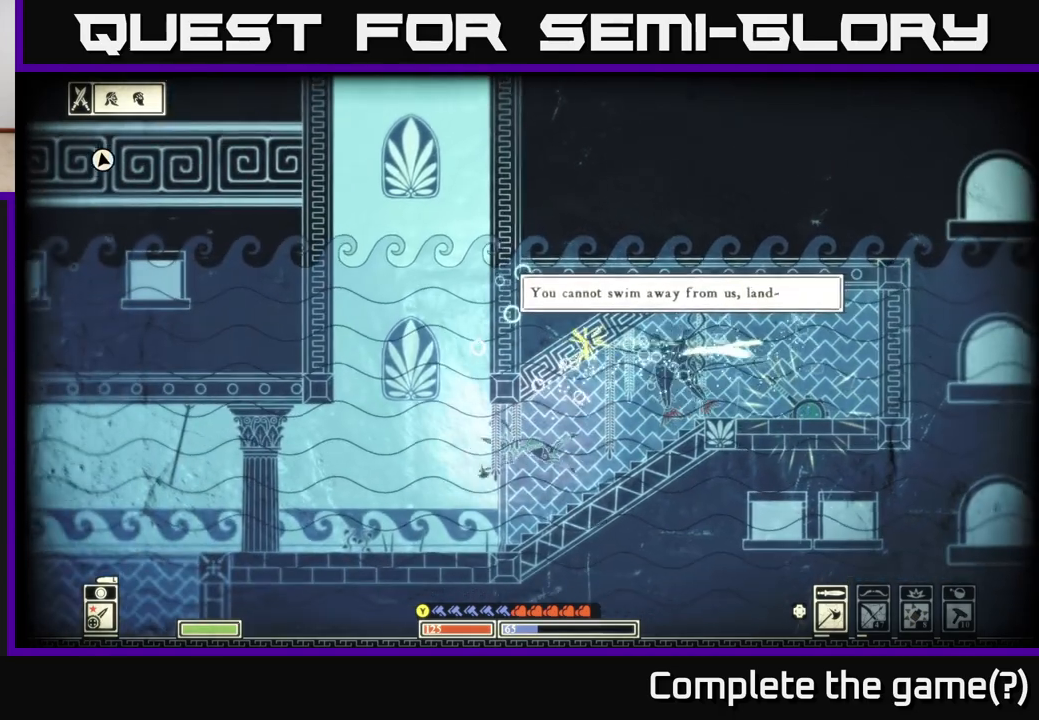
{"buttons": [], "left_stick": "left", "right_stick": "center", "events": []}
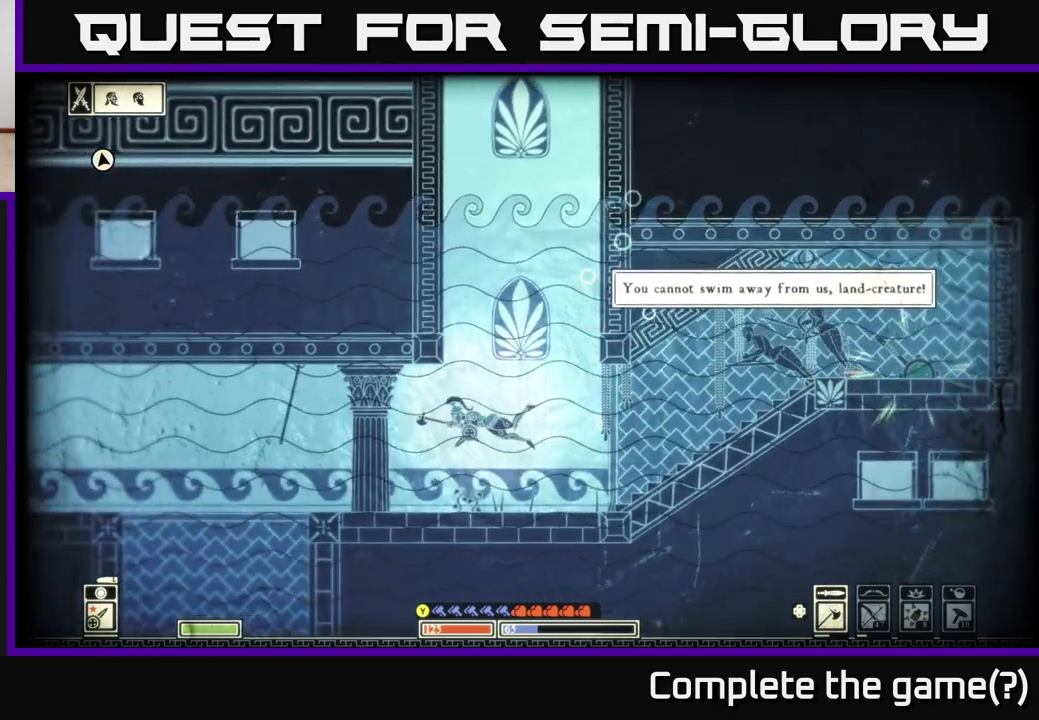
{"buttons": ["DPAD_UP"], "left_stick": "center", "right_stick": "center", "events": [[100, "left_stick", "center"], [450, "DPAD_UP", "down"]]}
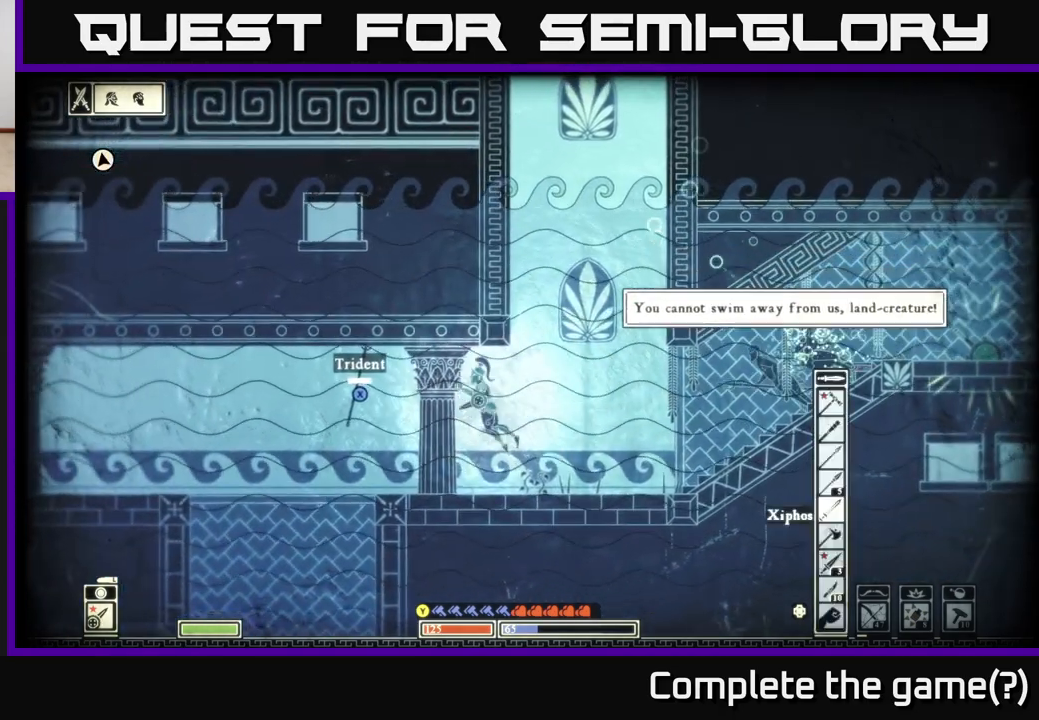
{"buttons": ["DPAD_UP"], "left_stick": "center", "right_stick": "center", "events": [[67, "DPAD_UP", "up"], [317, "DPAD_UP", "down"], [400, "DPAD_UP", "up"], [500, "DPAD_UP", "down"]]}
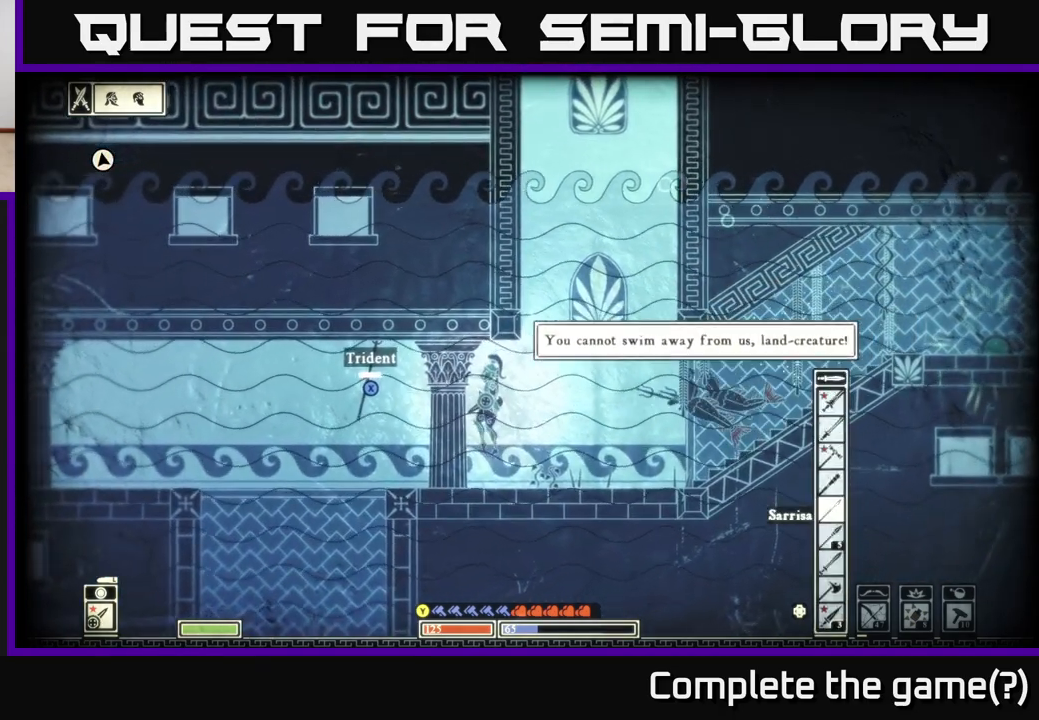
{"buttons": ["DPAD_UP"], "left_stick": "center", "right_stick": "center", "events": [[83, "DPAD_UP", "up"], [167, "DPAD_UP", "down"], [233, "DPAD_UP", "up"], [333, "DPAD_UP", "down"], [400, "DPAD_UP", "up"], [500, "DPAD_UP", "down"]]}
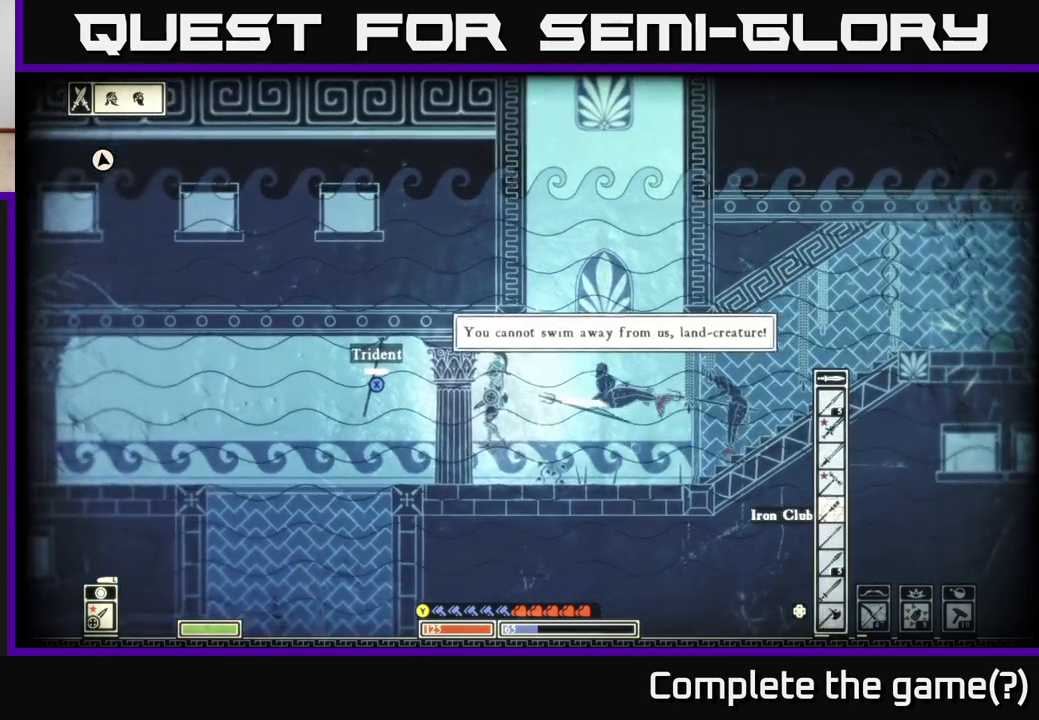
{"buttons": [], "left_stick": "left", "right_stick": "center", "events": [[100, "DPAD_UP", "up"], [200, "DPAD_UP", "down"], [300, "DPAD_UP", "up"], [450, "left_stick", "left"]]}
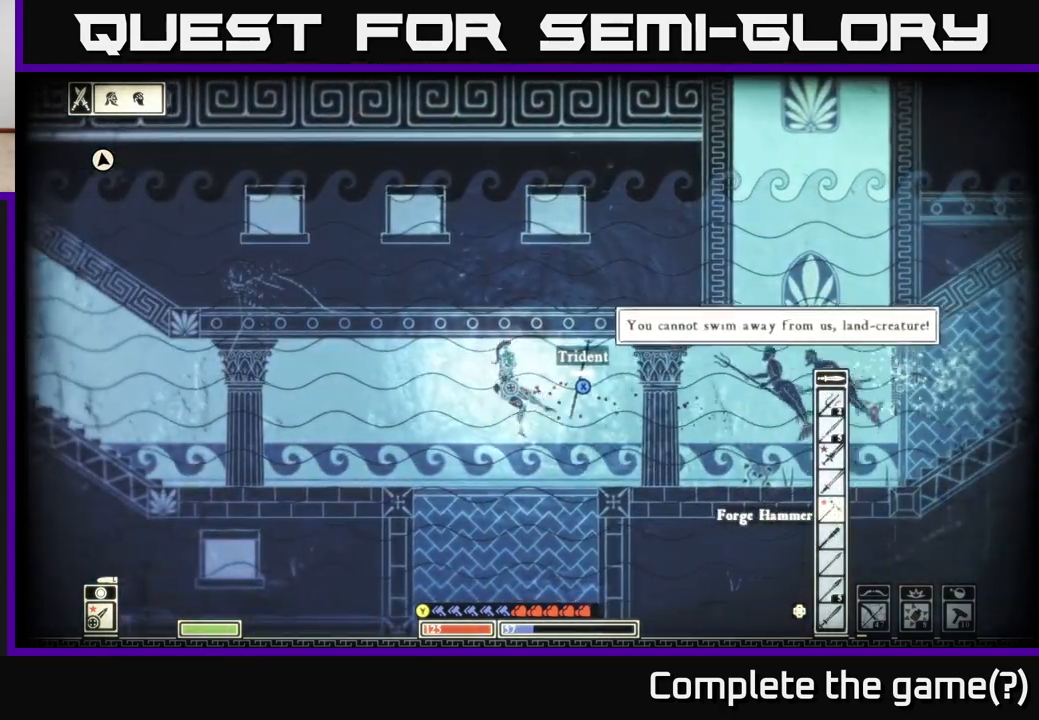
{"buttons": [], "left_stick": "left", "right_stick": "center", "events": [[350, "DPAD_UP", "down"], [433, "DPAD_UP", "up"]]}
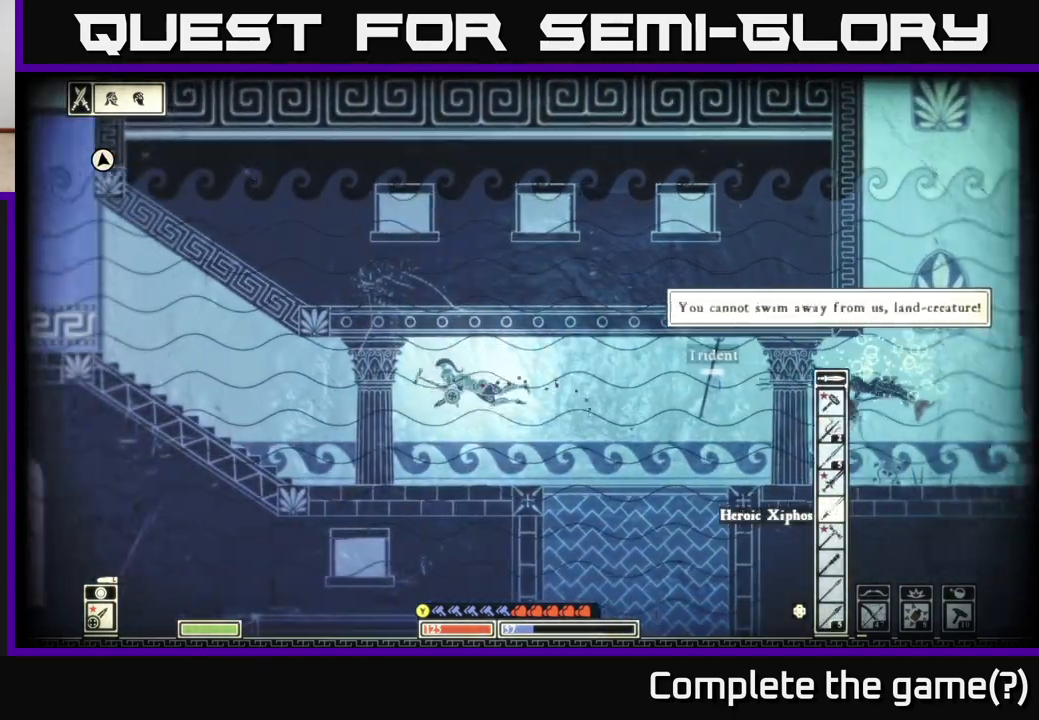
{"buttons": [], "left_stick": "up-left", "right_stick": "center", "events": [[67, "DPAD_UP", "down"], [183, "DPAD_UP", "up"], [233, "left_stick", "center"], [317, "DPAD_UP", "down"], [350, "left_stick", "left"], [400, "left_stick", "up-left"], [433, "DPAD_UP", "up"]]}
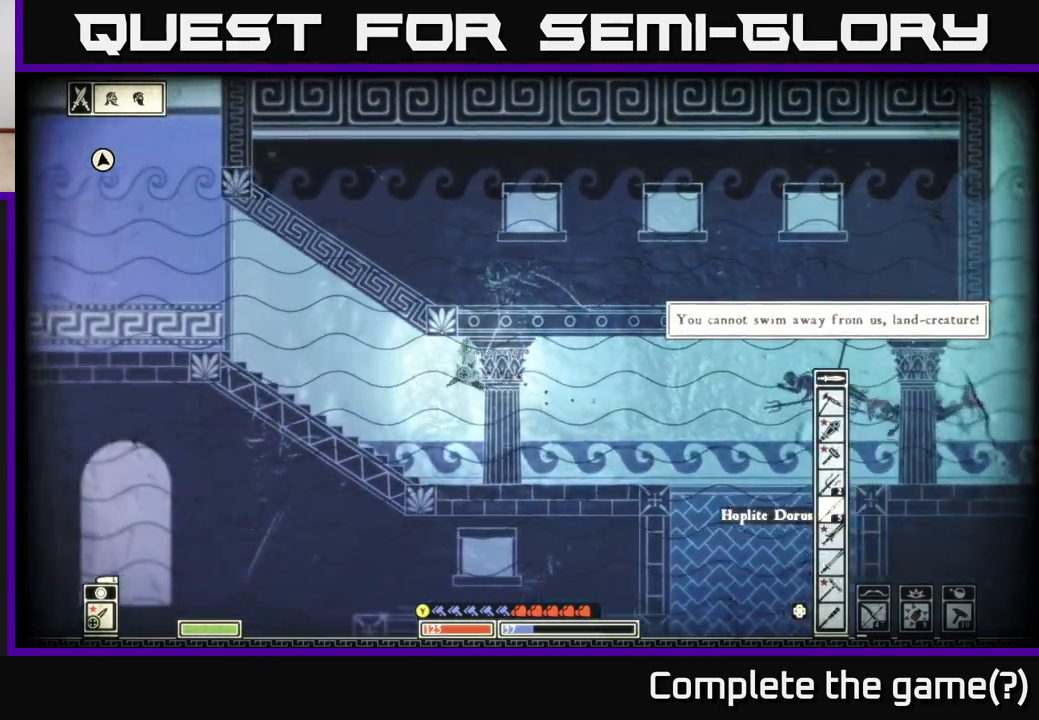
{"buttons": [], "left_stick": "center", "right_stick": "center", "events": [[50, "DPAD_UP", "down"], [100, "left_stick", "center"], [167, "DPAD_UP", "up"], [300, "DPAD_UP", "down"], [483, "DPAD_UP", "up"]]}
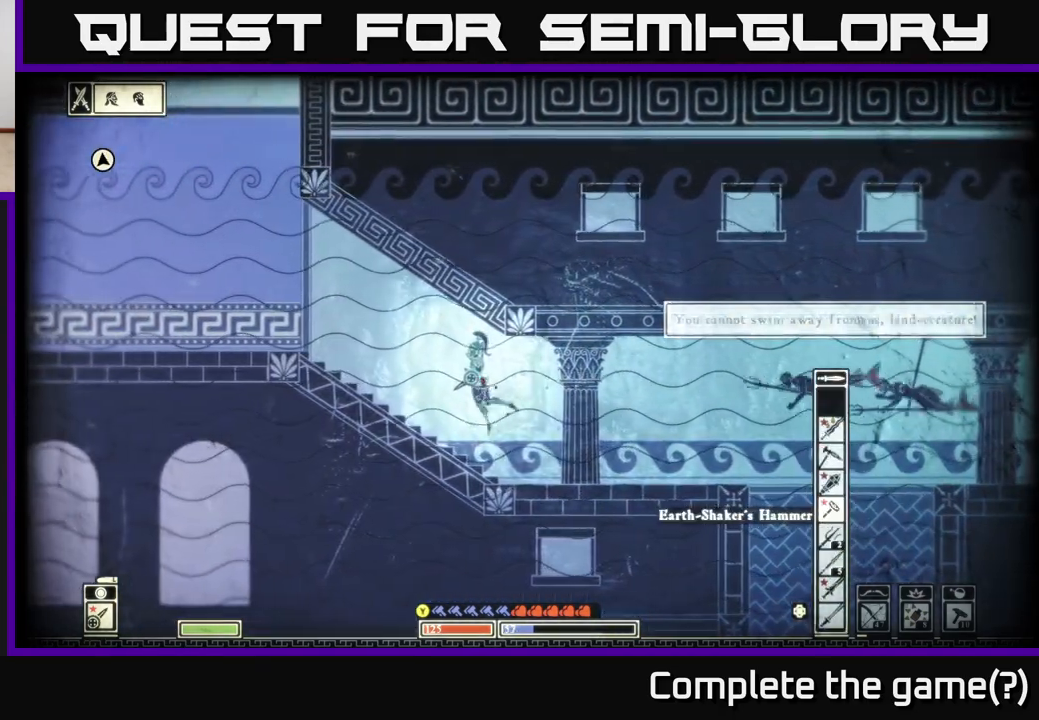
{"buttons": [], "left_stick": "left", "right_stick": "center", "events": [[250, "DPAD_DOWN", "down"], [383, "left_stick", "left"], [400, "DPAD_DOWN", "up"]]}
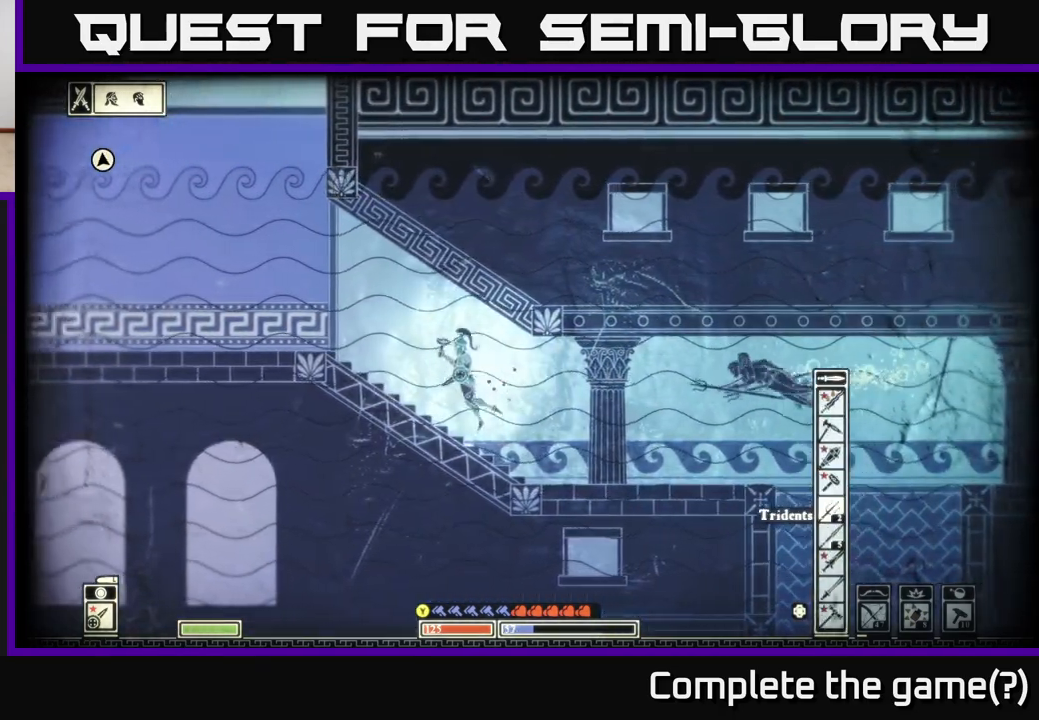
{"buttons": [], "left_stick": "right", "right_stick": "right", "events": [[317, "right_stick", "right"], [500, "left_stick", "right"]]}
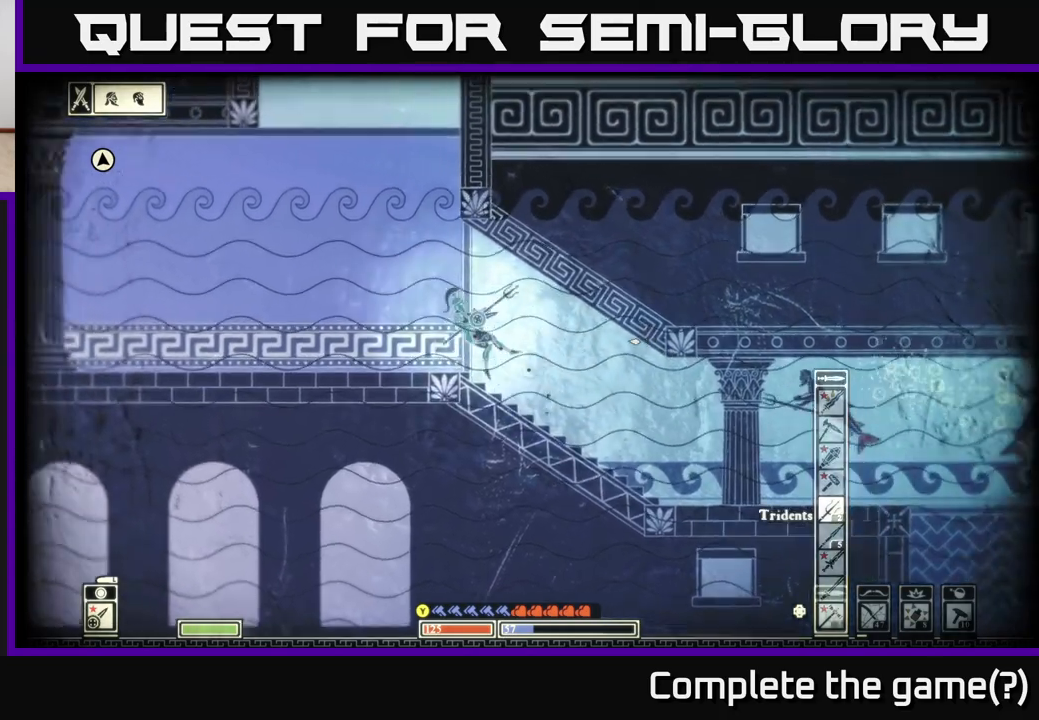
{"buttons": [], "left_stick": "down-right", "right_stick": "right", "events": [[150, "left_stick", "down-right"], [250, "R2", "down"], [400, "R2", "up"]]}
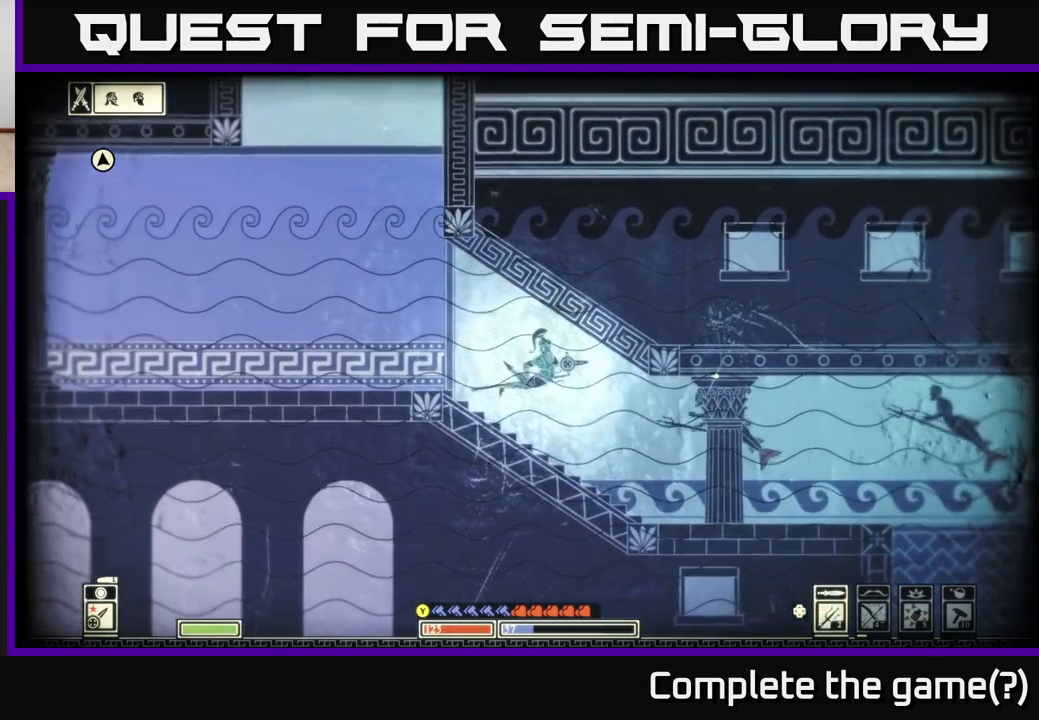
{"buttons": [], "left_stick": "left", "right_stick": "right", "events": [[267, "right_stick", "down-right"], [350, "left_stick", "left"], [467, "right_stick", "right"]]}